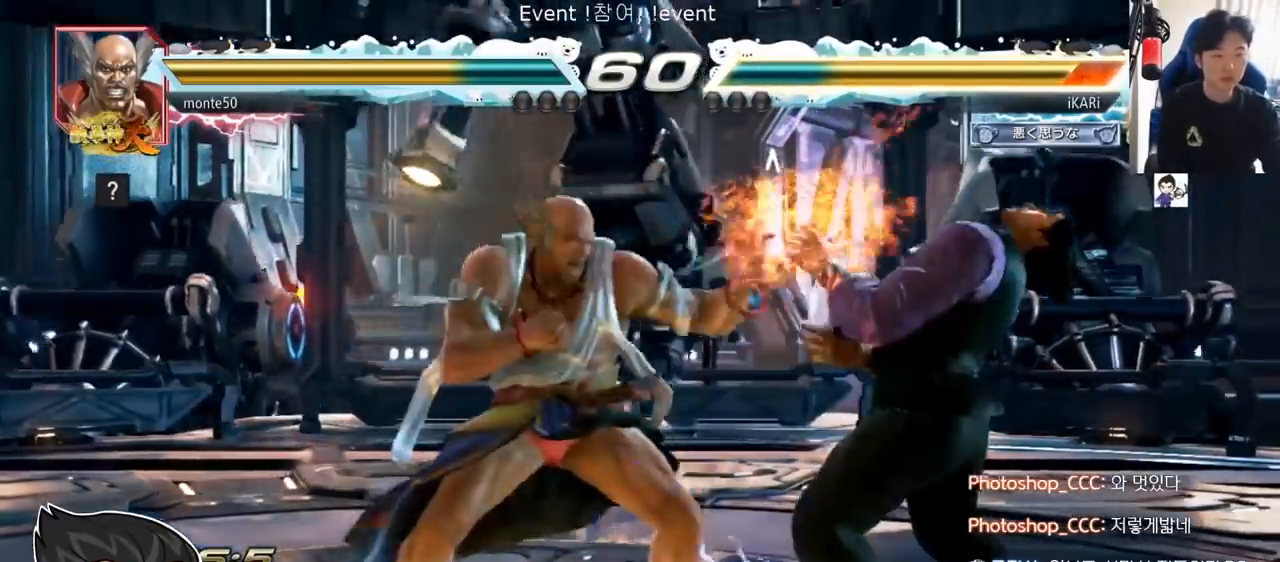
Gameplay with a controller (arcade stick); each line is a JSON object with the inputs held at the frame after it. "events" lists button and stick changes between this image and that frame as [ms after this image, input, new state], when the widget could be followed in between. Not read: L3 R3.
{"buttons": [], "left_stick": "right", "events": [[300, "left_stick", "right"]]}
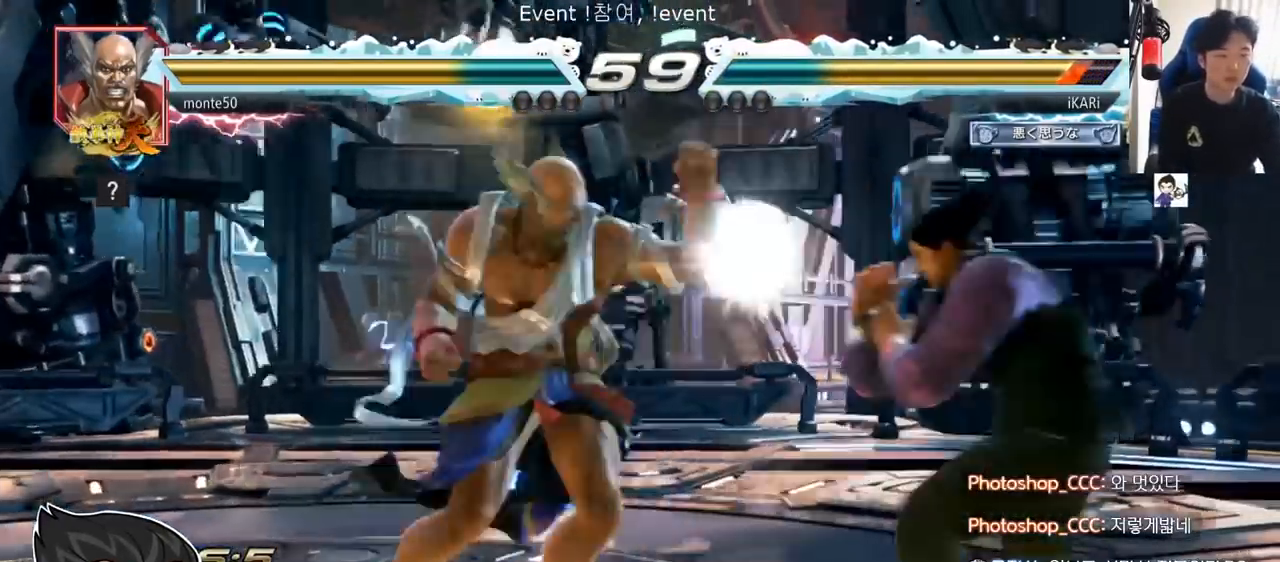
{"buttons": [], "left_stick": "right", "events": [[166, "left_stick", "down"], [266, "left_stick", "center"], [467, "left_stick", "right"]]}
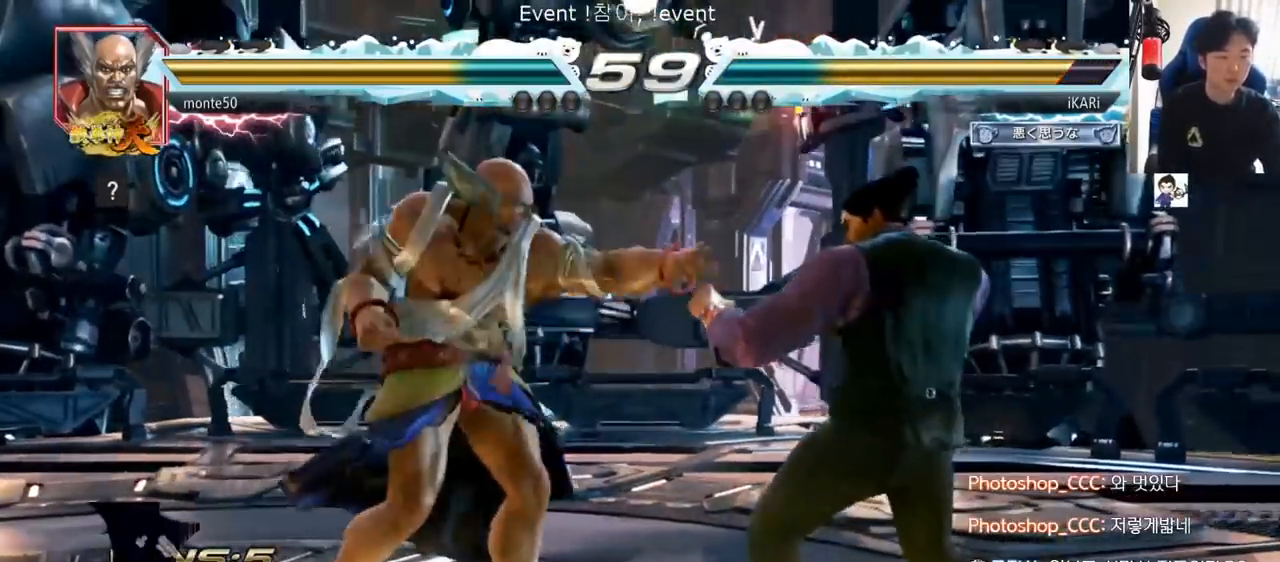
{"buttons": [], "left_stick": "right"}
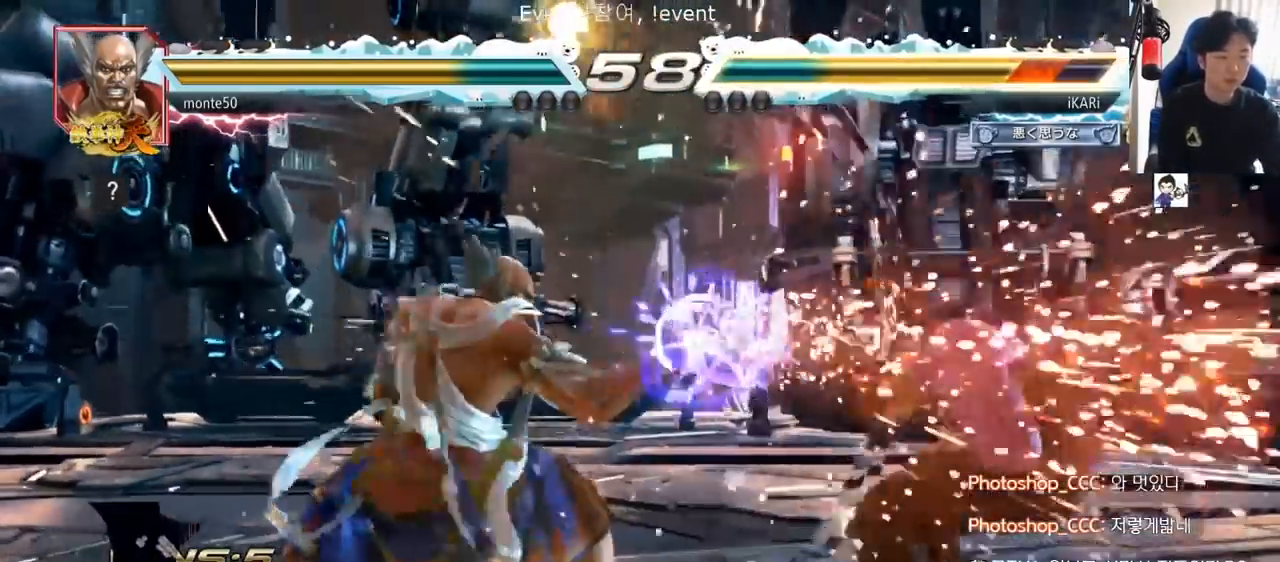
{"buttons": [], "left_stick": "right", "events": [[33, "left_stick", "center"], [433, "left_stick", "right"]]}
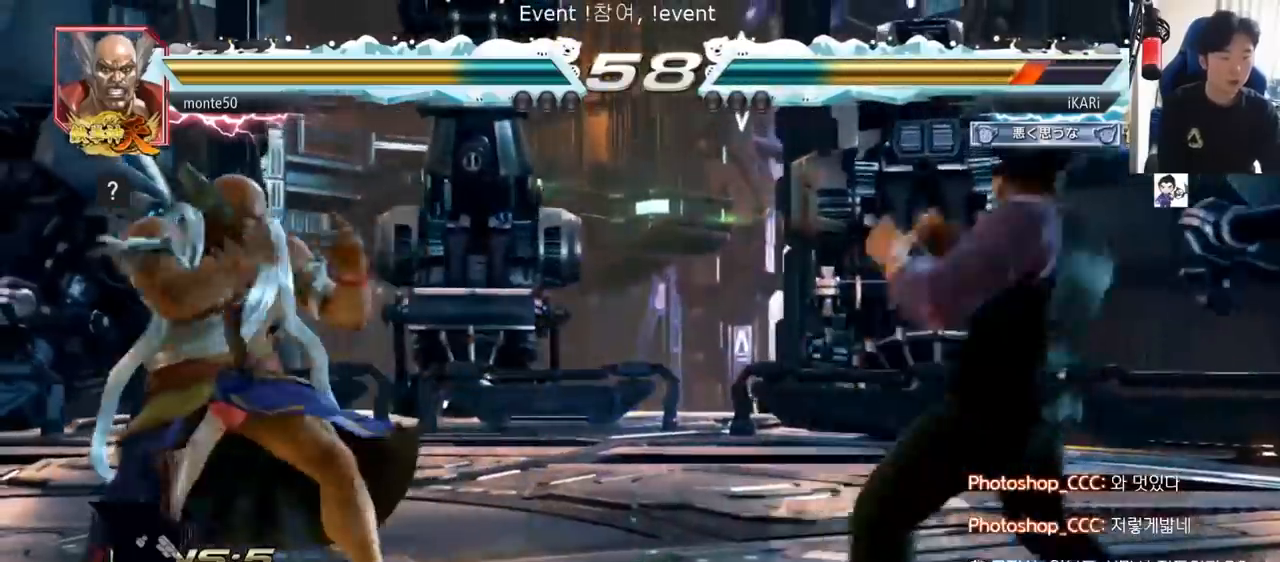
{"buttons": [], "left_stick": "right", "events": [[67, "left_stick", "center"], [334, "left_stick", "right"], [384, "left_stick", "center"], [450, "left_stick", "right"]]}
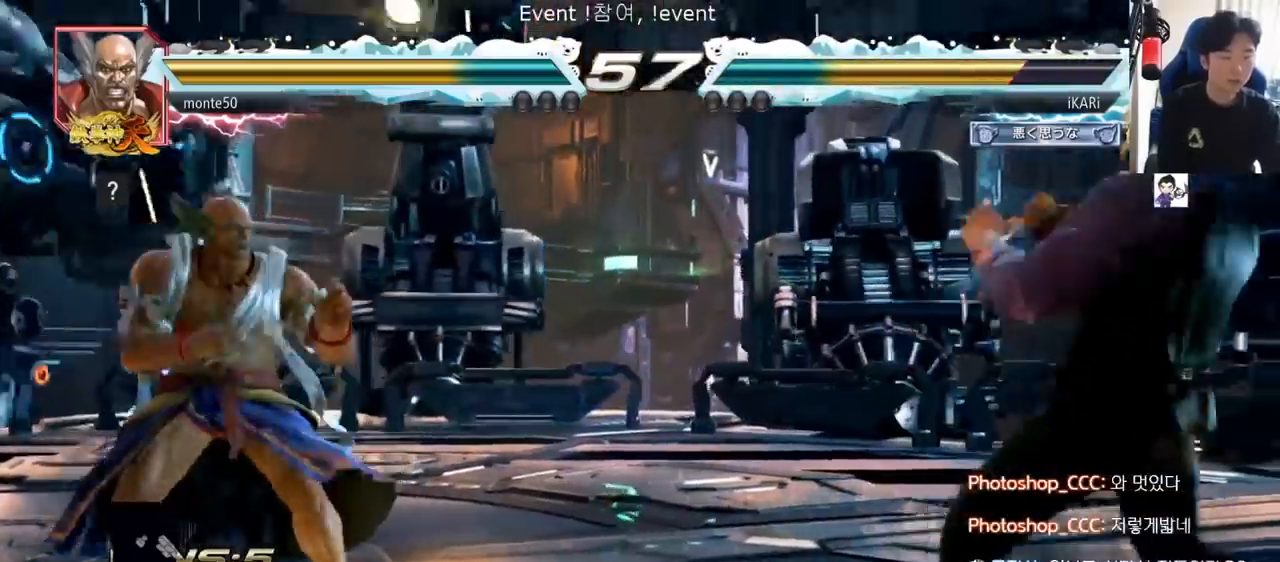
{"buttons": [], "left_stick": "center", "events": [[83, "left_stick", "down"], [133, "left_stick", "center"], [417, "left_stick", "right"], [500, "left_stick", "center"]]}